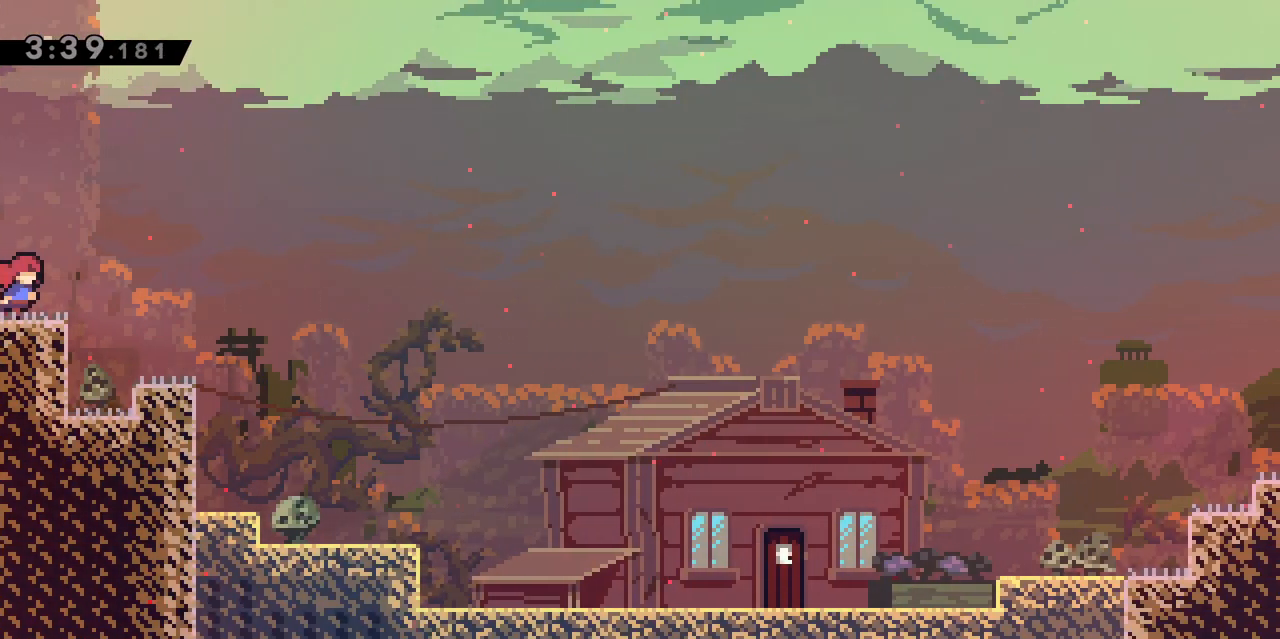
Gameplay with keyboard; each line is a JSON object with the keys held at the frame after it. "events" lists presses ("down") and releases ("up") of "d", "dash", "demo", "grab", "jgleft", "jump", "jump2", "q", "s" and "z" between this image and that frame as [ms after this image, input, new state], when the widget could be followed in between. No other keys are recorded. Mouse input is not recorded. Key names are as the overlay labels them; some are game actions (e.g. jump) rather than physical keys.
{"keys": ["d"], "events": [[67, "jump", "down"], [67, "s", "down"], [167, "dash", "down"], [267, "jump", "up"], [267, "s", "up"], [317, "dash", "up"]]}
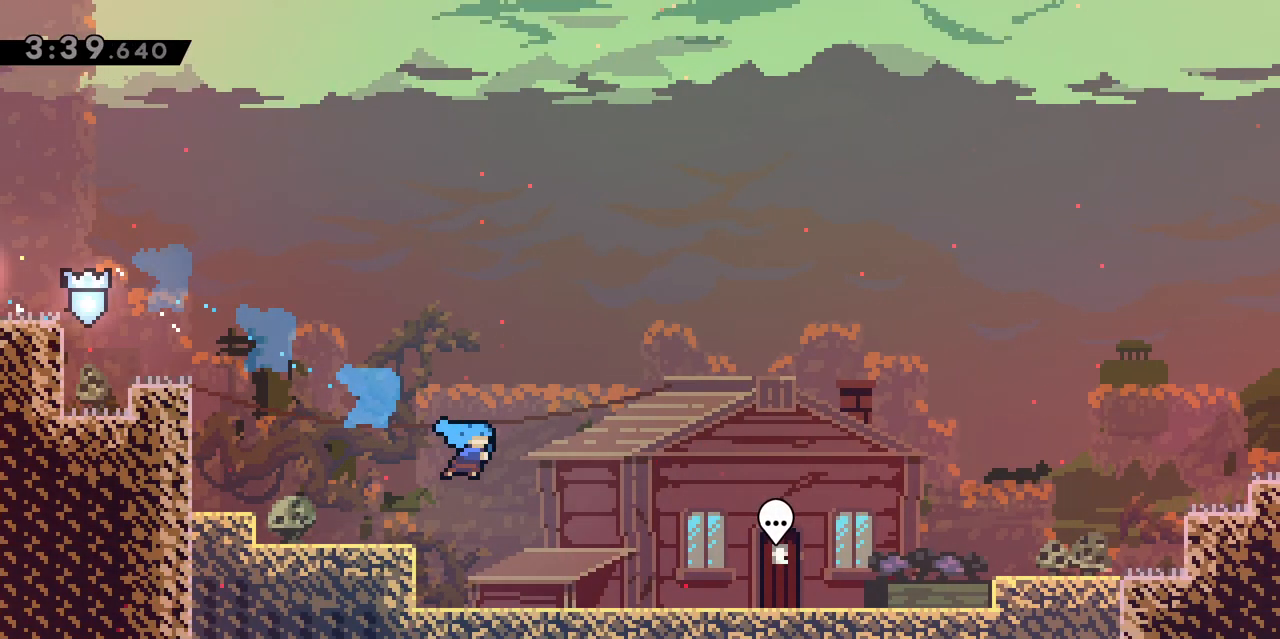
{"keys": ["d", "jump"], "events": [[183, "jump", "down"]]}
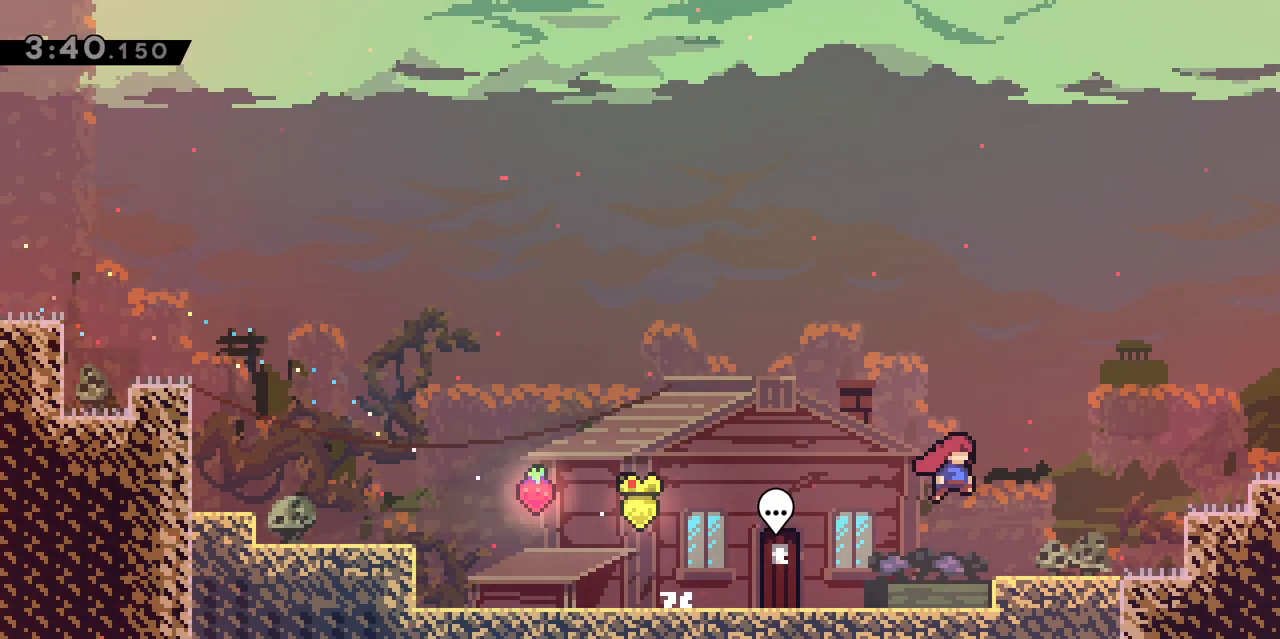
{"keys": ["d", "grab", "jump"], "events": [[67, "grab", "down"], [150, "dash", "down"], [200, "jump", "up"], [300, "dash", "up"], [333, "jump", "down"]]}
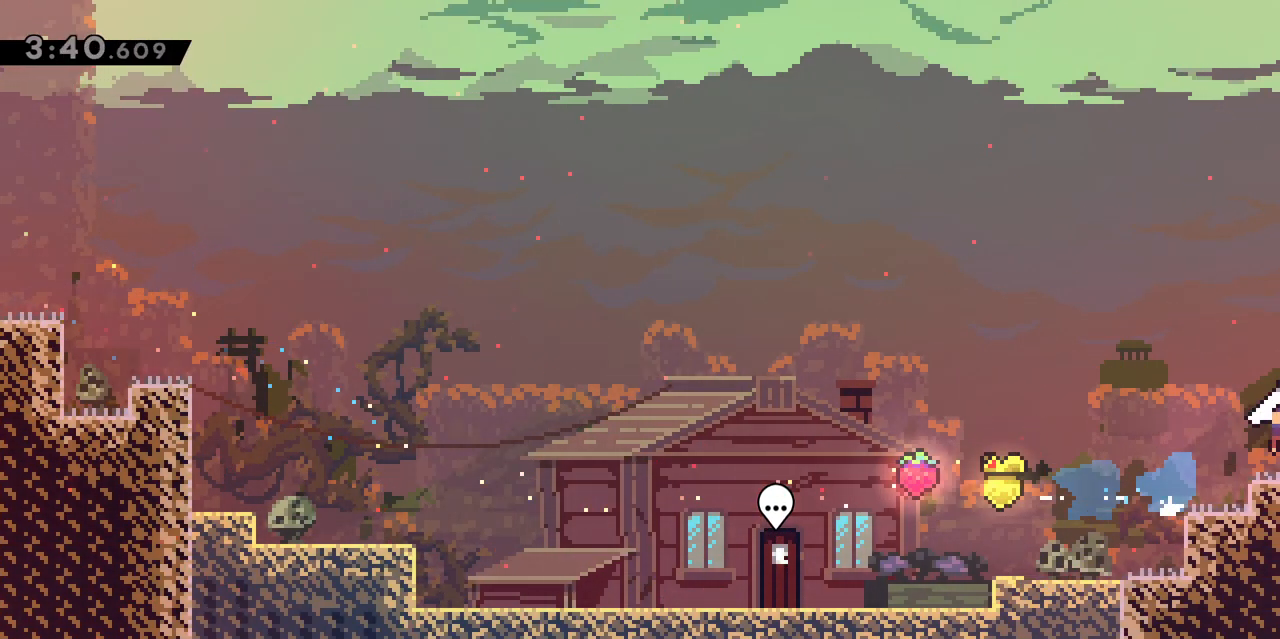
{"keys": ["d"], "events": [[33, "grab", "up"], [33, "jump", "up"], [217, "d", "up"], [317, "d", "down"]]}
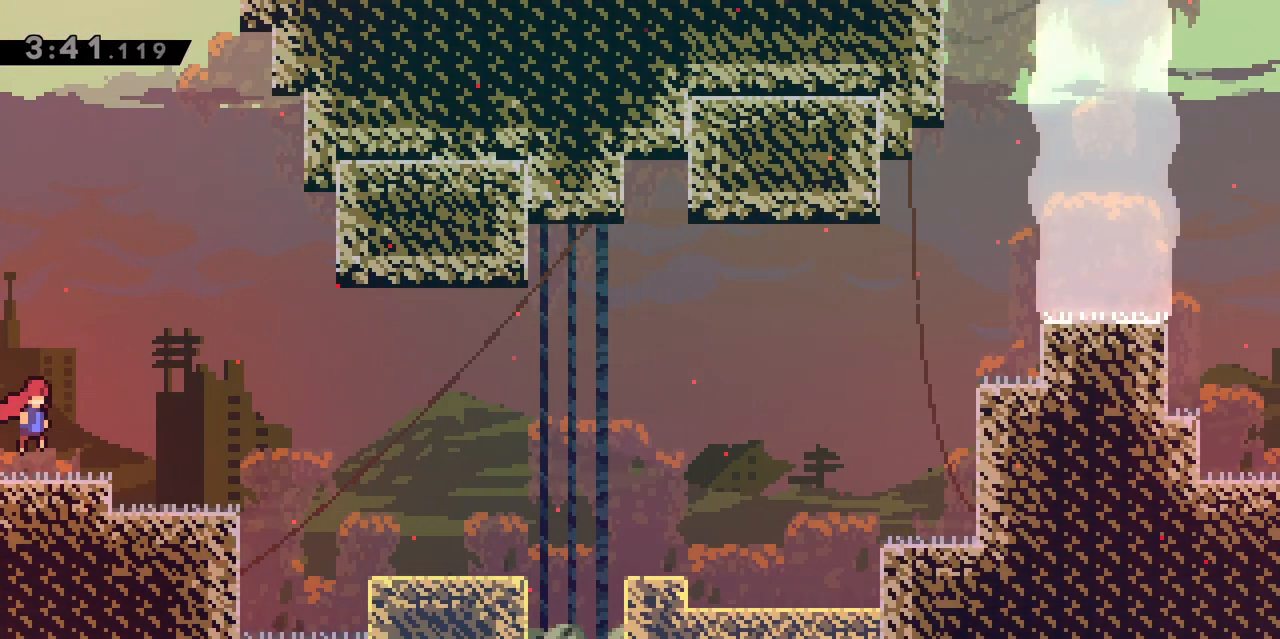
{"keys": ["d", "jump"], "events": [[183, "s", "down"], [233, "dash", "down"], [367, "dash", "up"], [367, "s", "up"], [417, "jump", "down"]]}
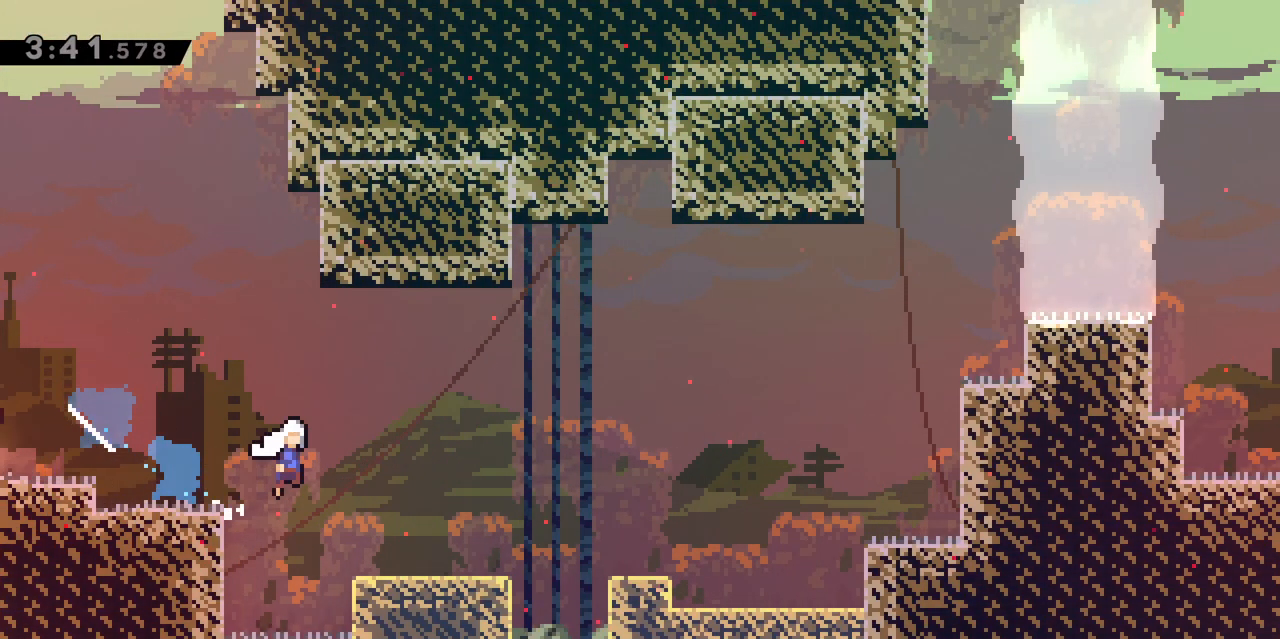
{"keys": ["d", "dash", "jump", "z"], "events": [[383, "dash", "down"], [383, "z", "down"]]}
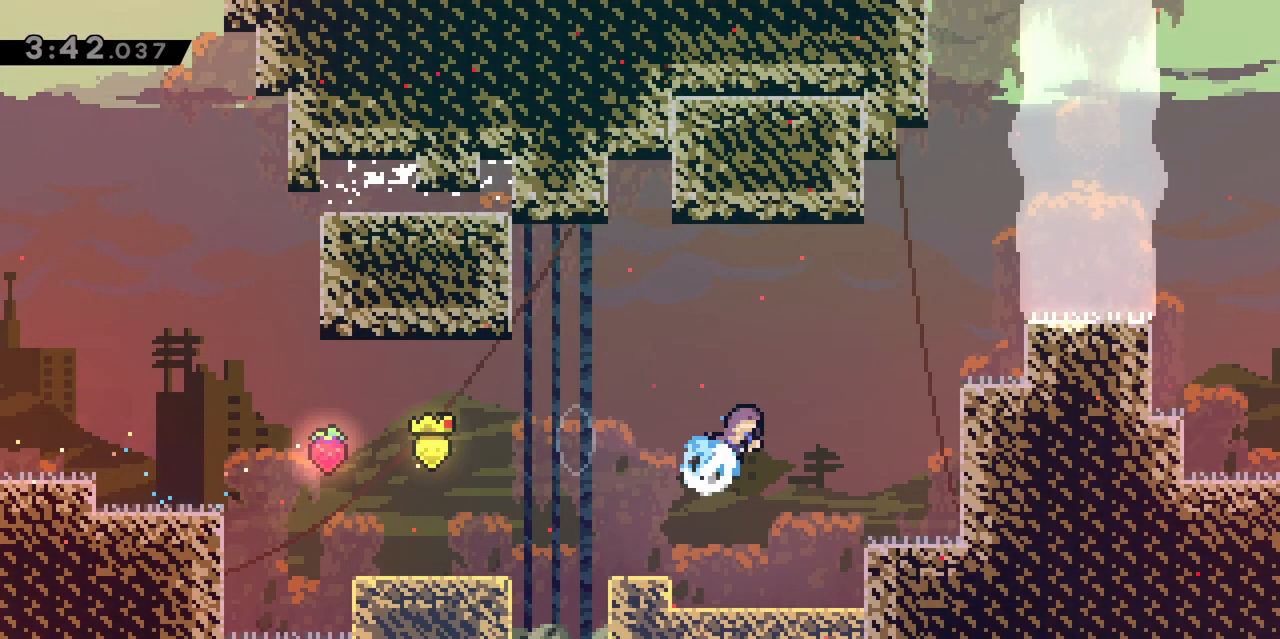
{"keys": ["d", "jump"], "events": [[83, "z", "up"], [133, "grab", "down"], [217, "dash", "up"], [217, "jump", "up"], [450, "grab", "up"], [450, "jump", "down"]]}
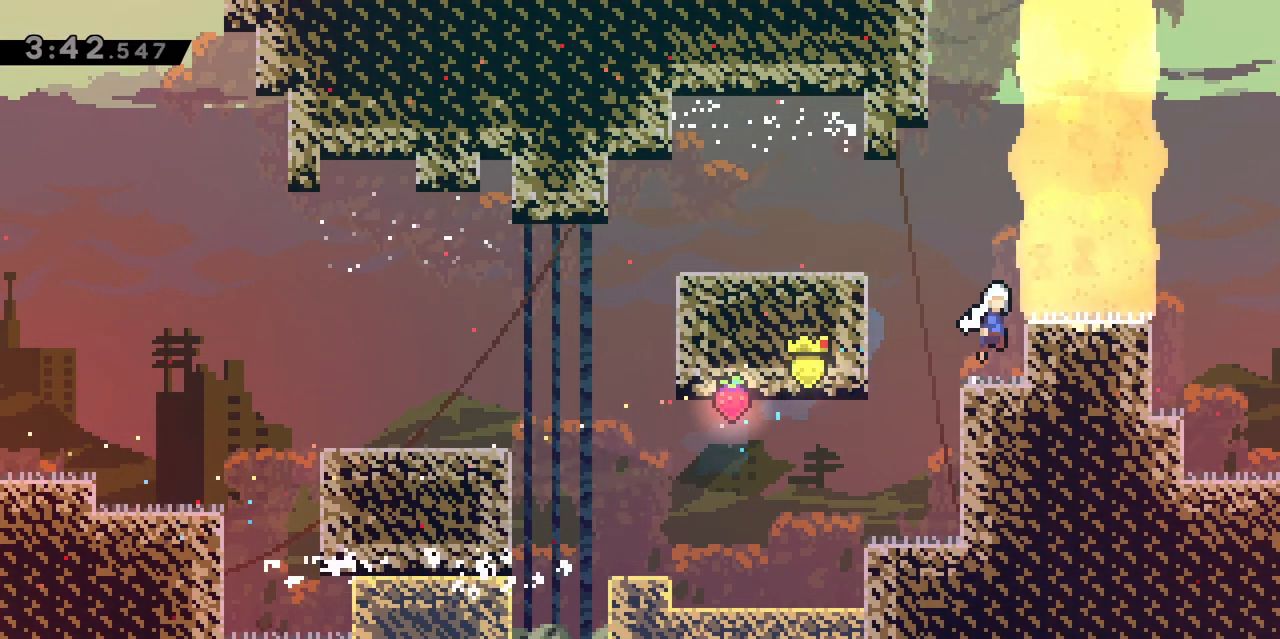
{"keys": ["d", "jump"], "events": [[183, "jump", "up"], [483, "jump", "down"]]}
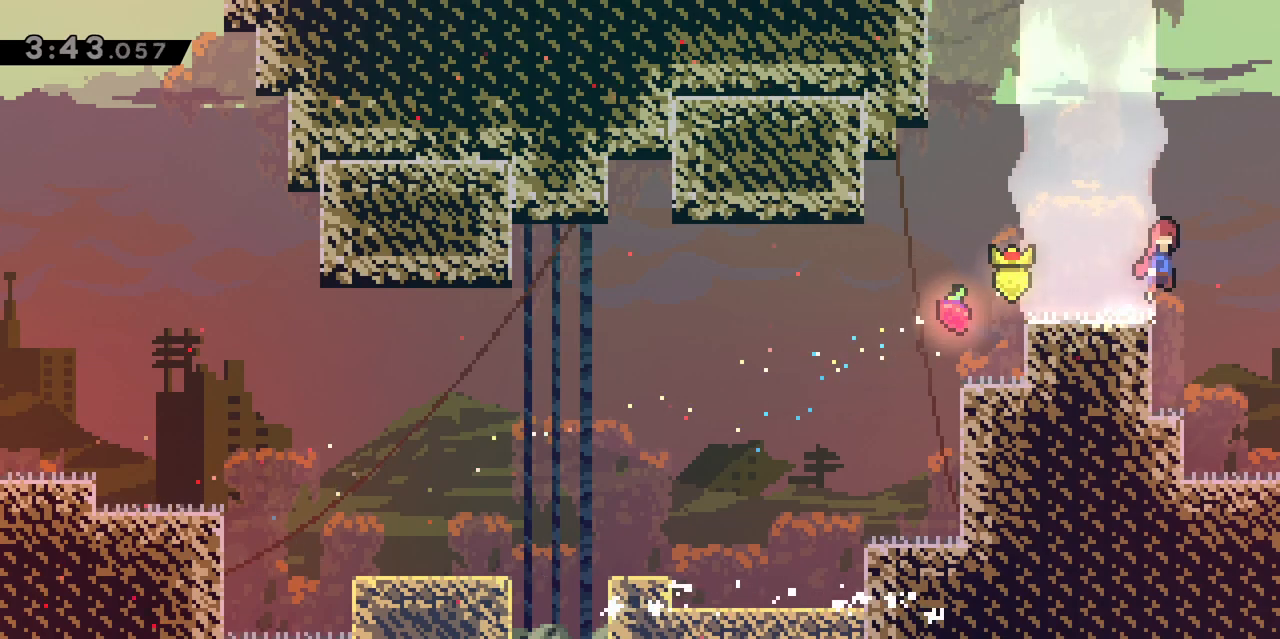
{"keys": ["d"], "events": [[50, "jump", "up"], [383, "d", "up"], [483, "d", "down"]]}
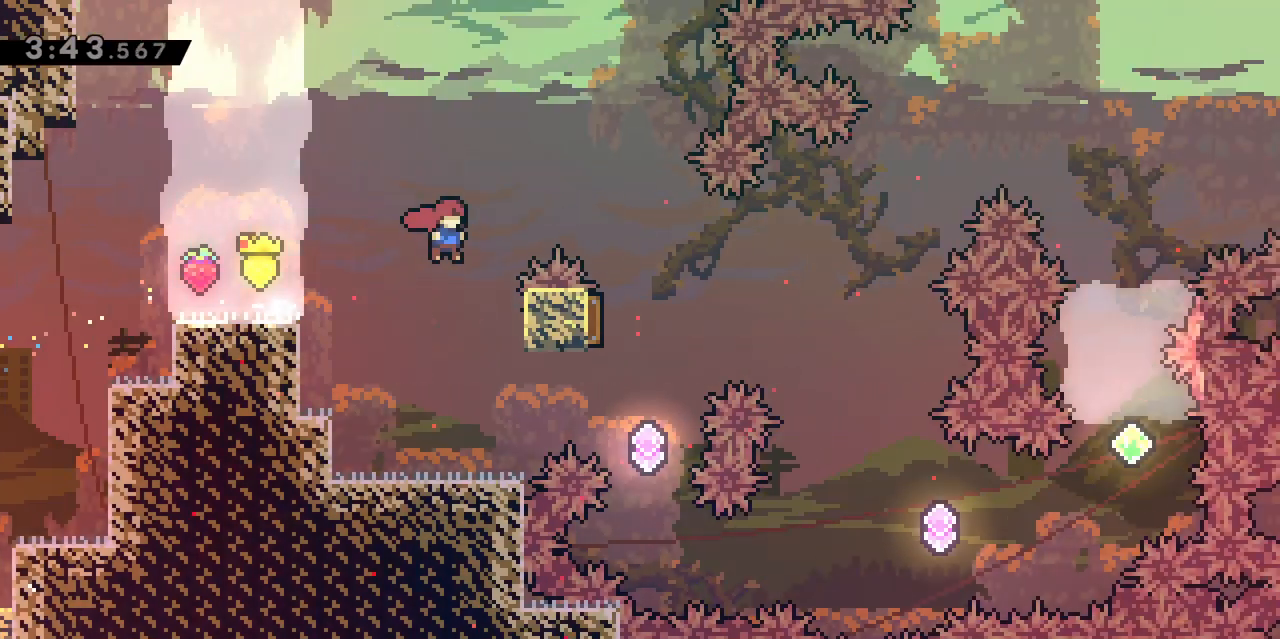
{"keys": ["d", "grab", "z"], "events": [[217, "grab", "down"], [500, "z", "down"]]}
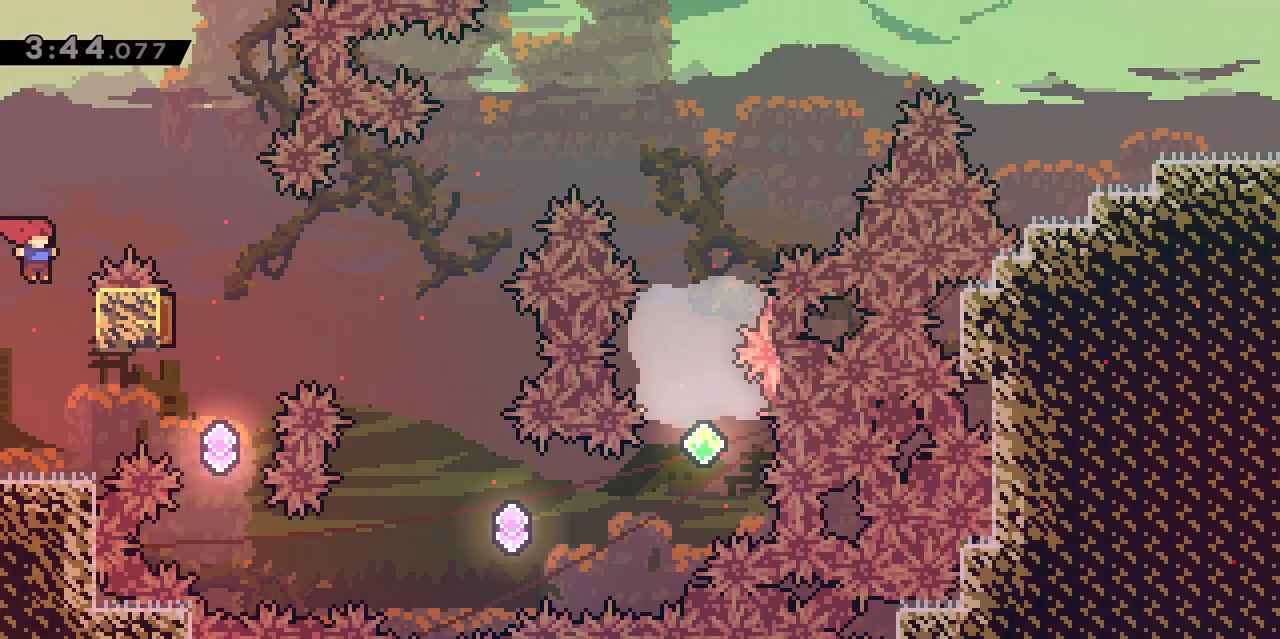
{"keys": ["d", "grab", "jump"], "events": [[367, "jump", "down"], [367, "z", "up"]]}
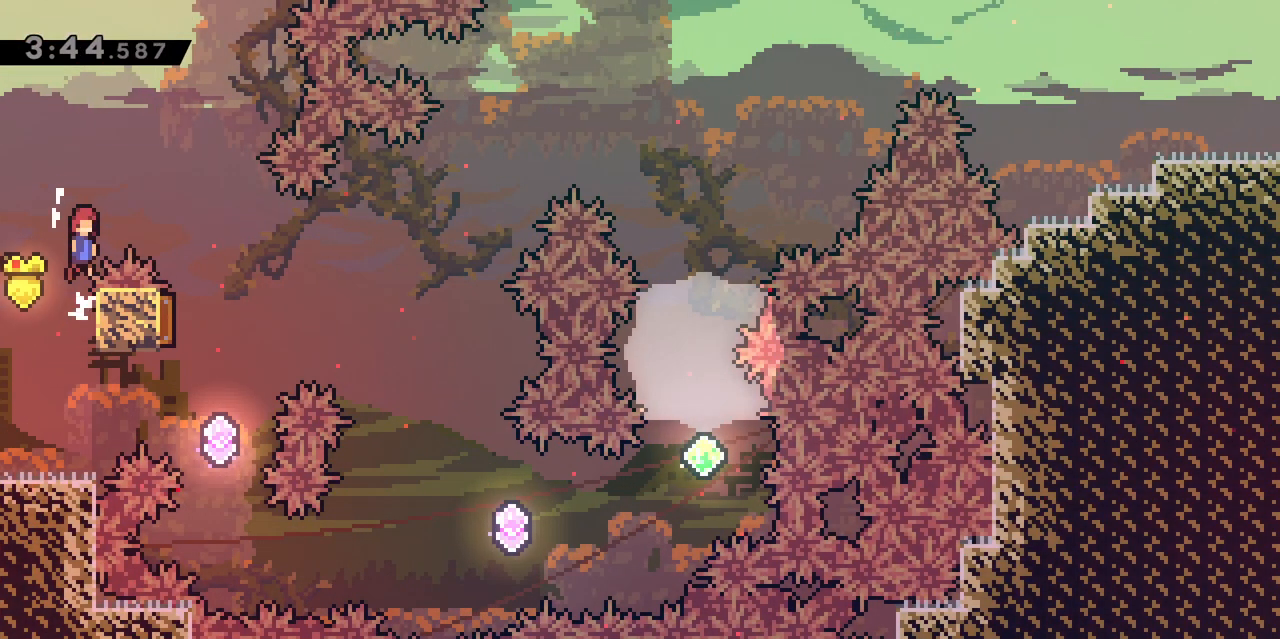
{"keys": ["q"], "events": [[67, "grab", "up"], [383, "d", "up"], [383, "jump", "up"], [483, "q", "down"]]}
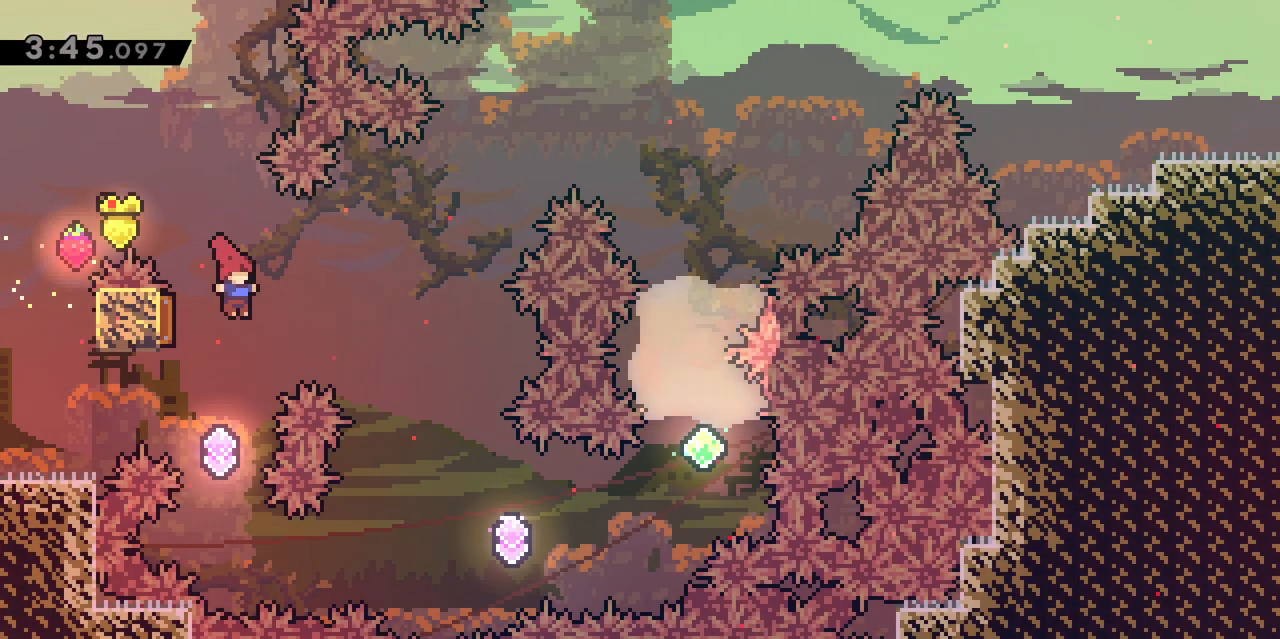
{"keys": ["d", "dash", "z"], "events": [[17, "dash", "down"], [167, "d", "down"], [167, "dash", "up"], [167, "q", "up"], [500, "dash", "down"], [500, "z", "down"]]}
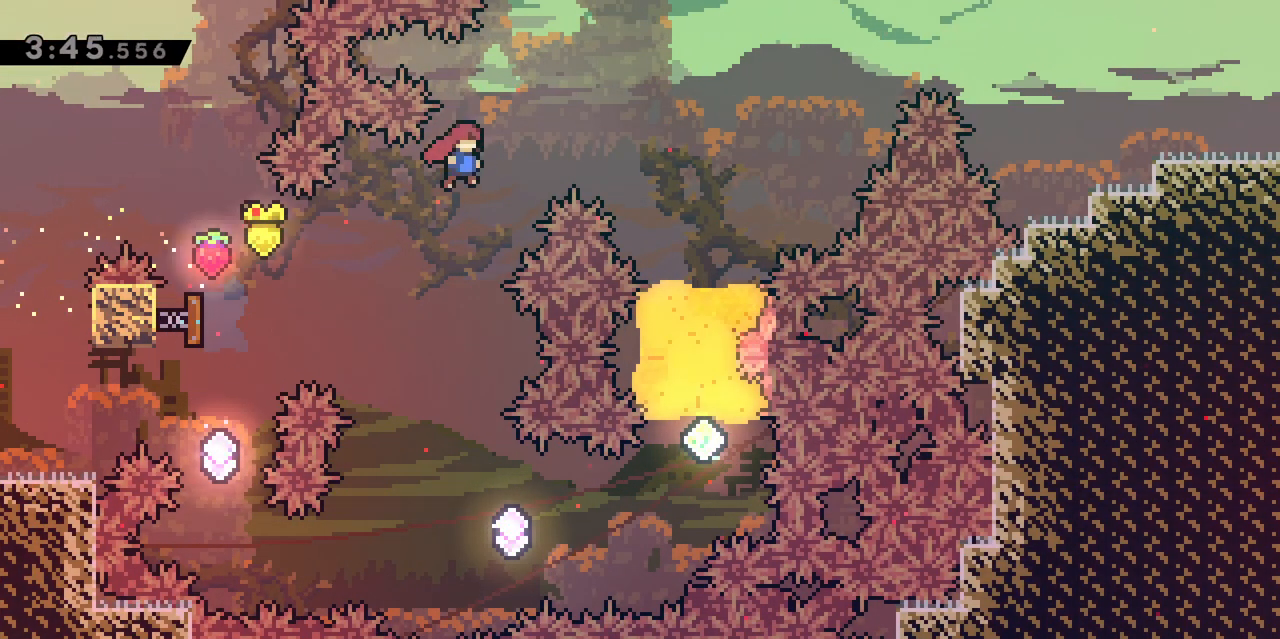
{"keys": [], "events": [[133, "dash", "up"], [183, "z", "up"], [467, "d", "up"]]}
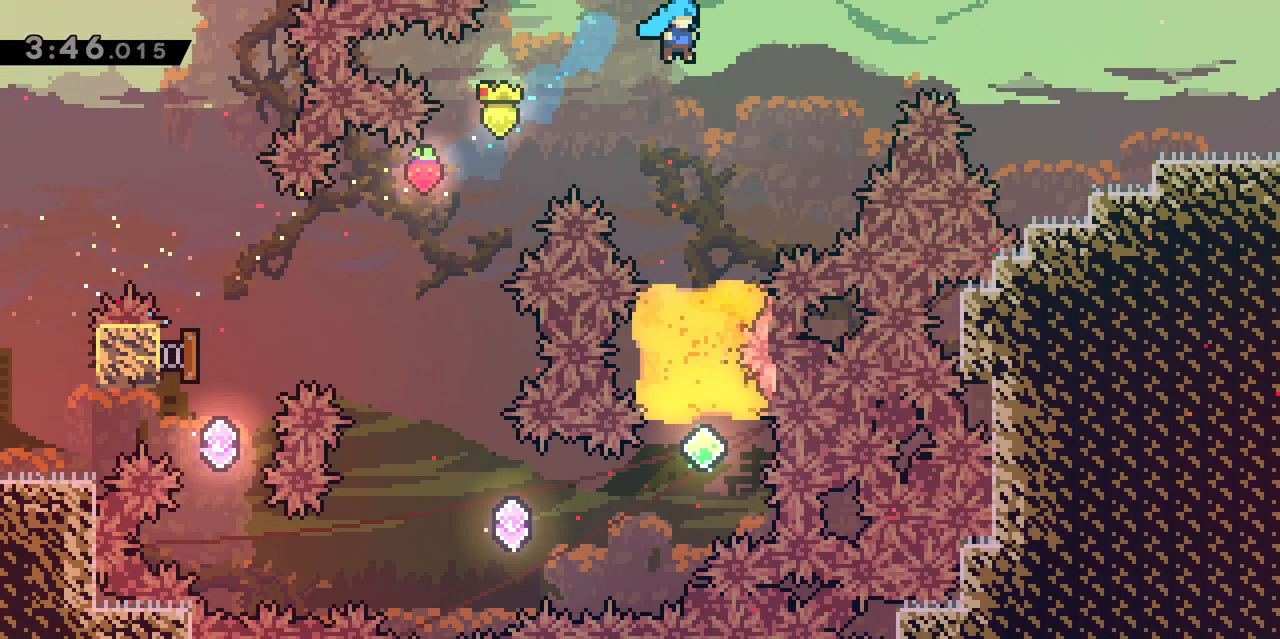
{"keys": [], "events": []}
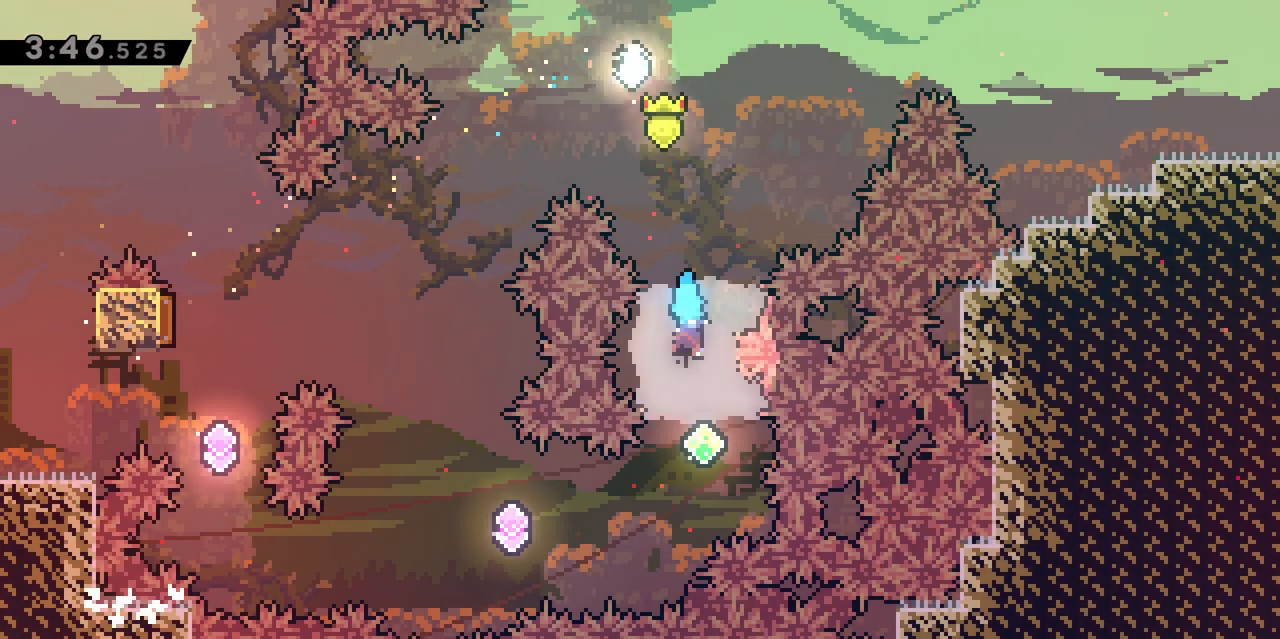
{"keys": ["q"], "events": [[167, "q", "down"], [317, "dash", "down"], [450, "dash", "up"]]}
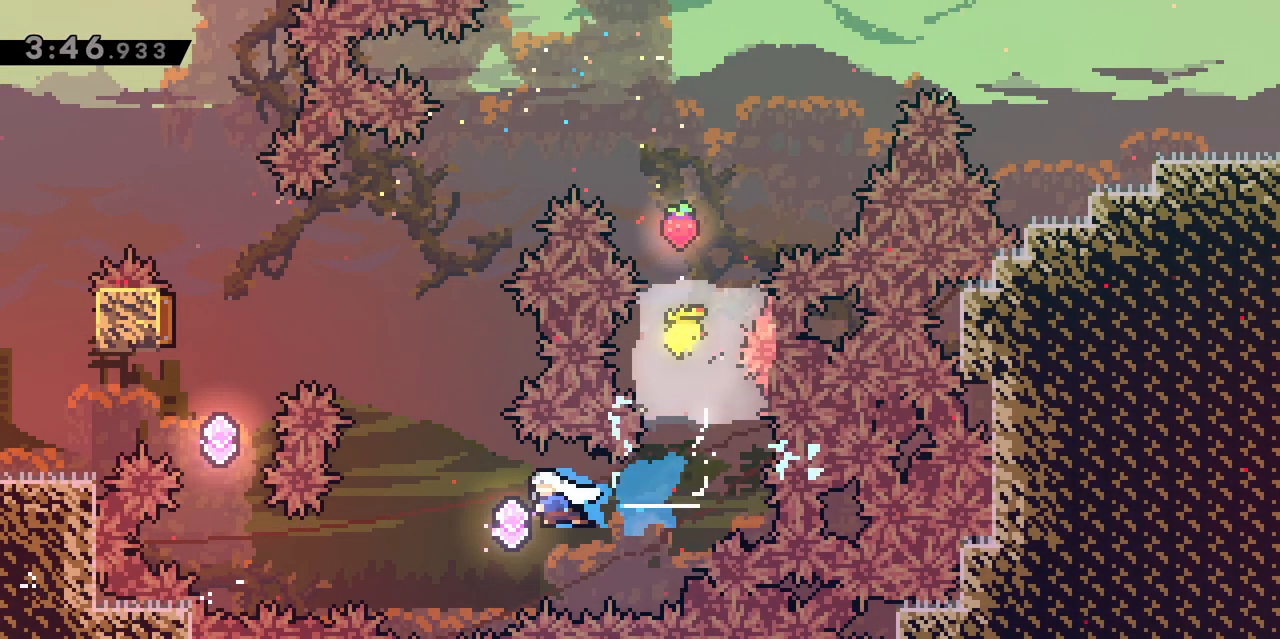
{"keys": ["q"], "events": [[283, "dash", "down"], [467, "dash", "up"]]}
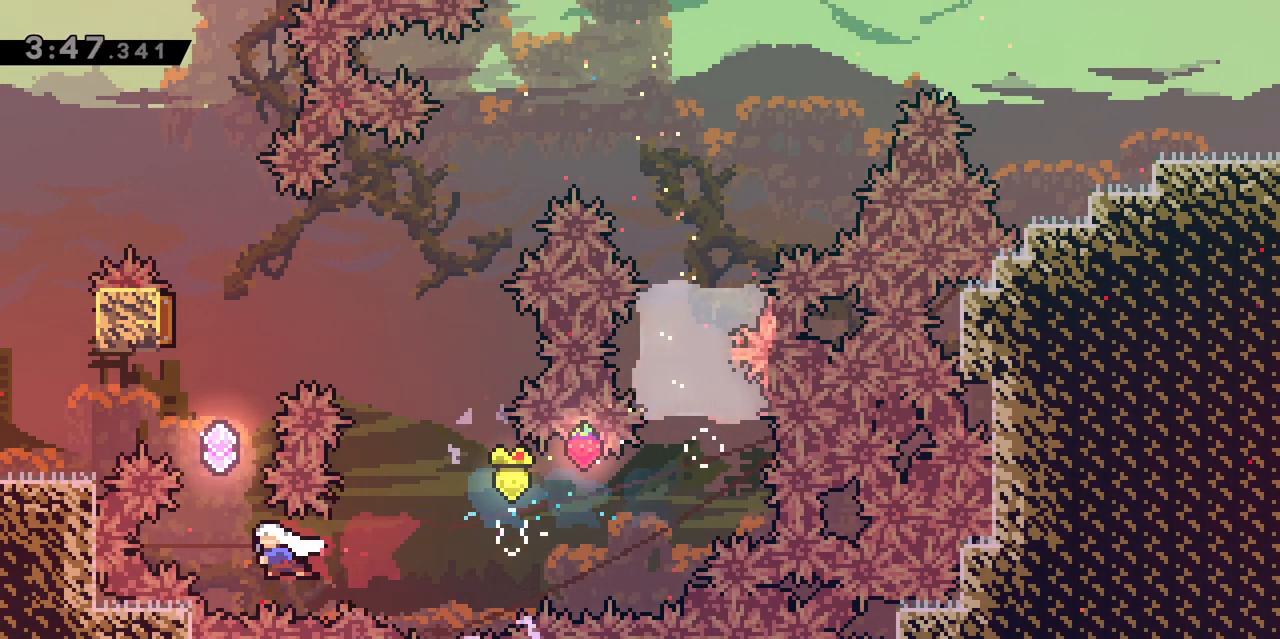
{"keys": ["q"], "events": [[17, "z", "down"], [50, "dash", "down"], [50, "q", "up"], [200, "dash", "up"], [250, "z", "up"], [383, "q", "down"]]}
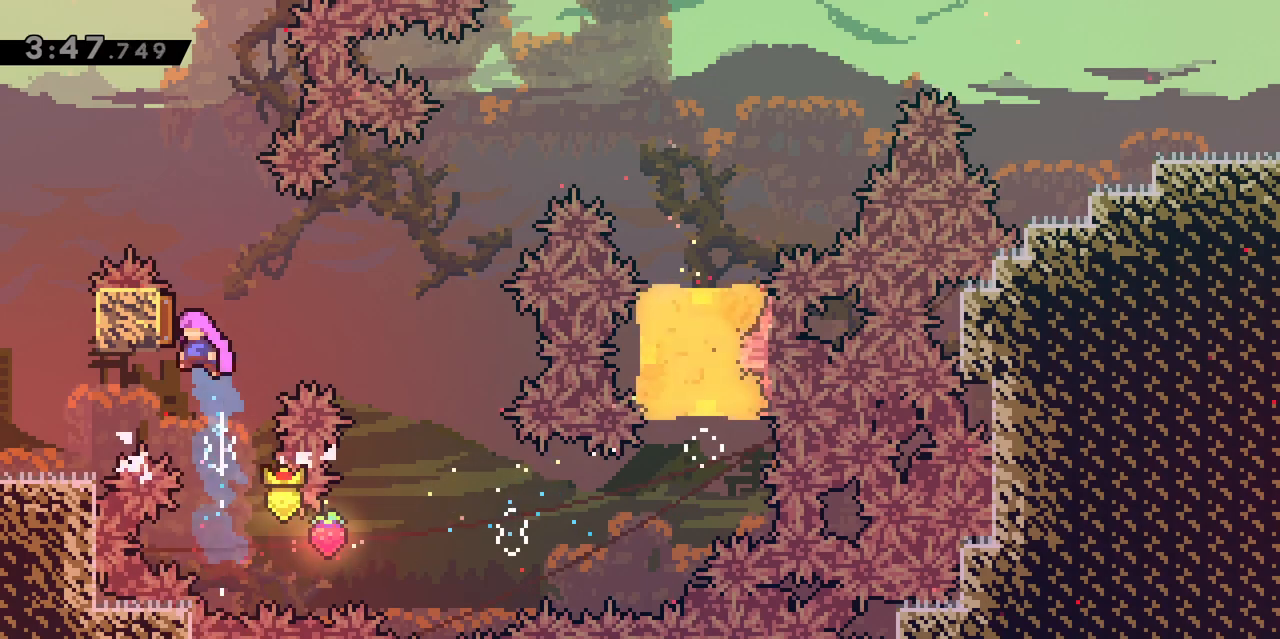
{"keys": ["d", "dash", "z"], "events": [[83, "d", "down"], [83, "q", "up"], [400, "z", "down"], [450, "dash", "down"]]}
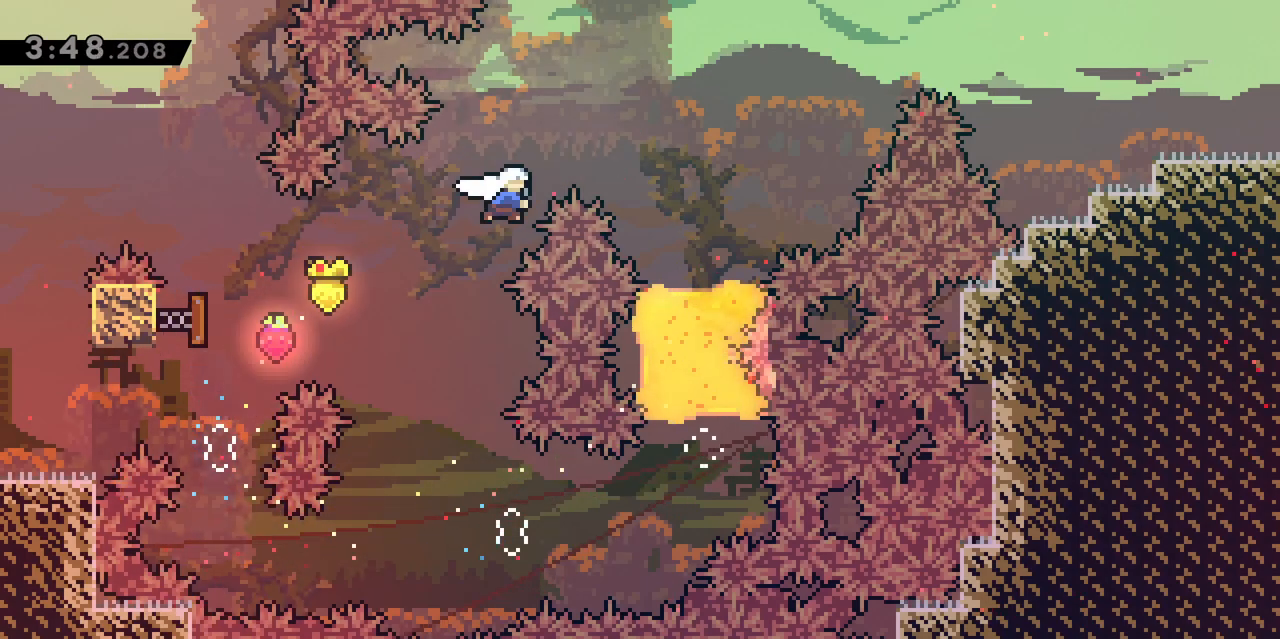
{"keys": ["d", "dash", "z"], "events": [[83, "dash", "up"], [500, "dash", "down"]]}
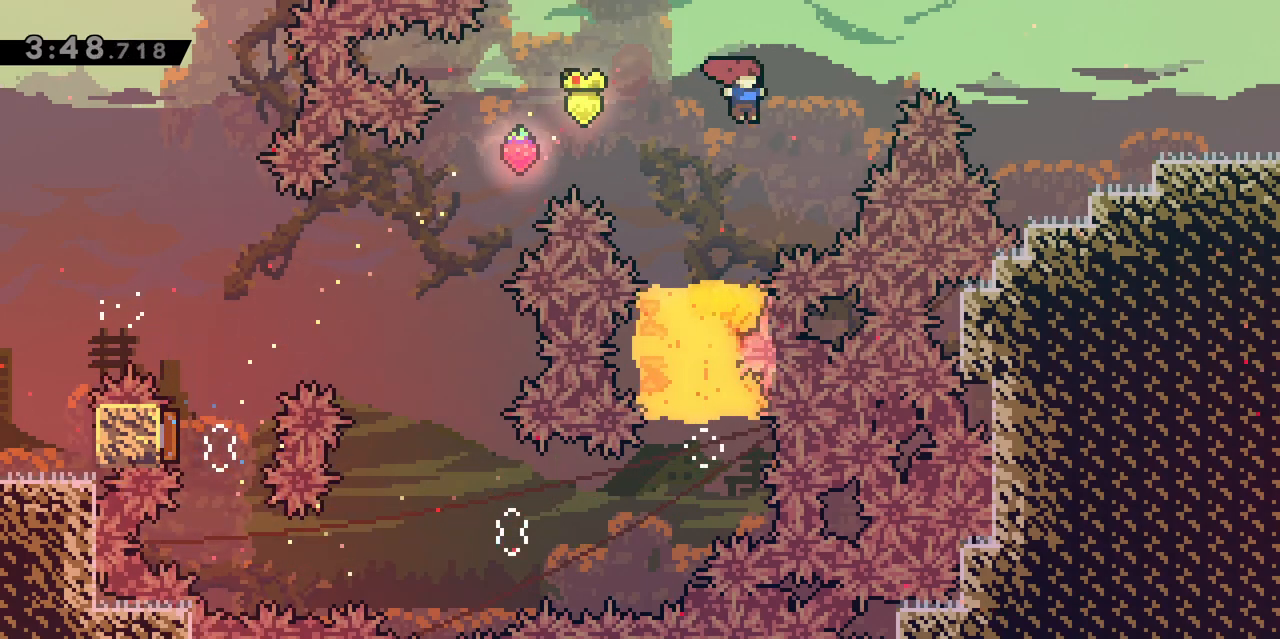
{"keys": ["d"], "events": [[250, "dash", "up"], [250, "z", "up"]]}
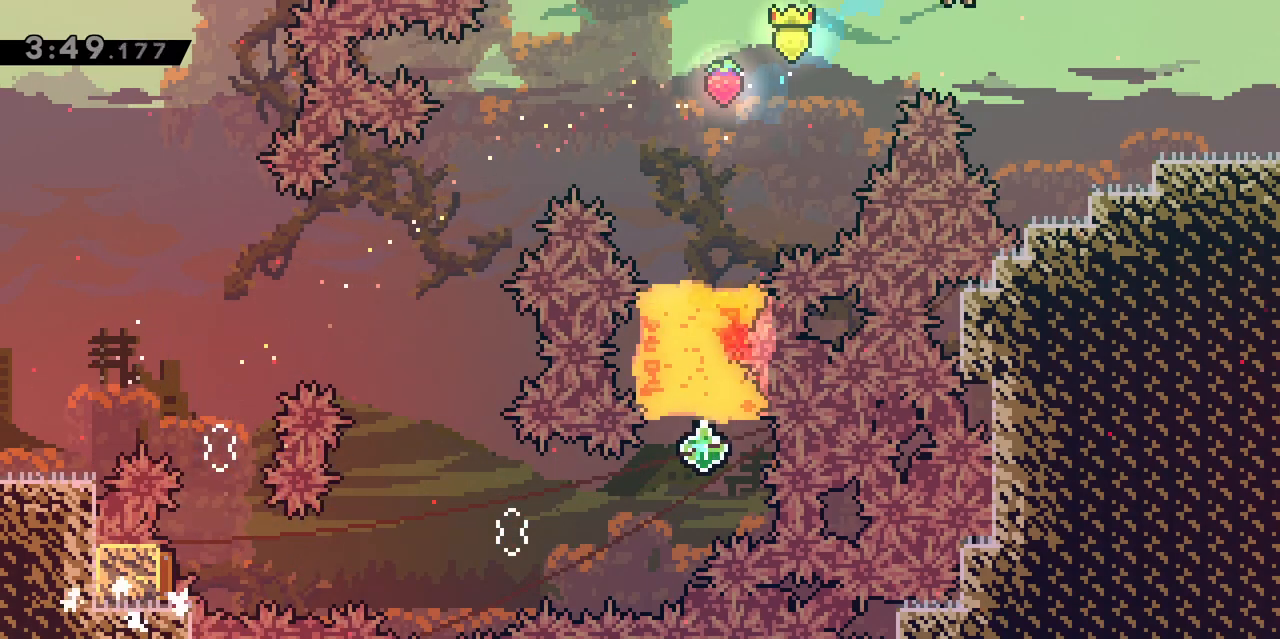
{"keys": ["d", "dash", "jump"], "events": [[167, "d", "up"], [350, "d", "down"], [350, "jump", "down"], [500, "dash", "down"]]}
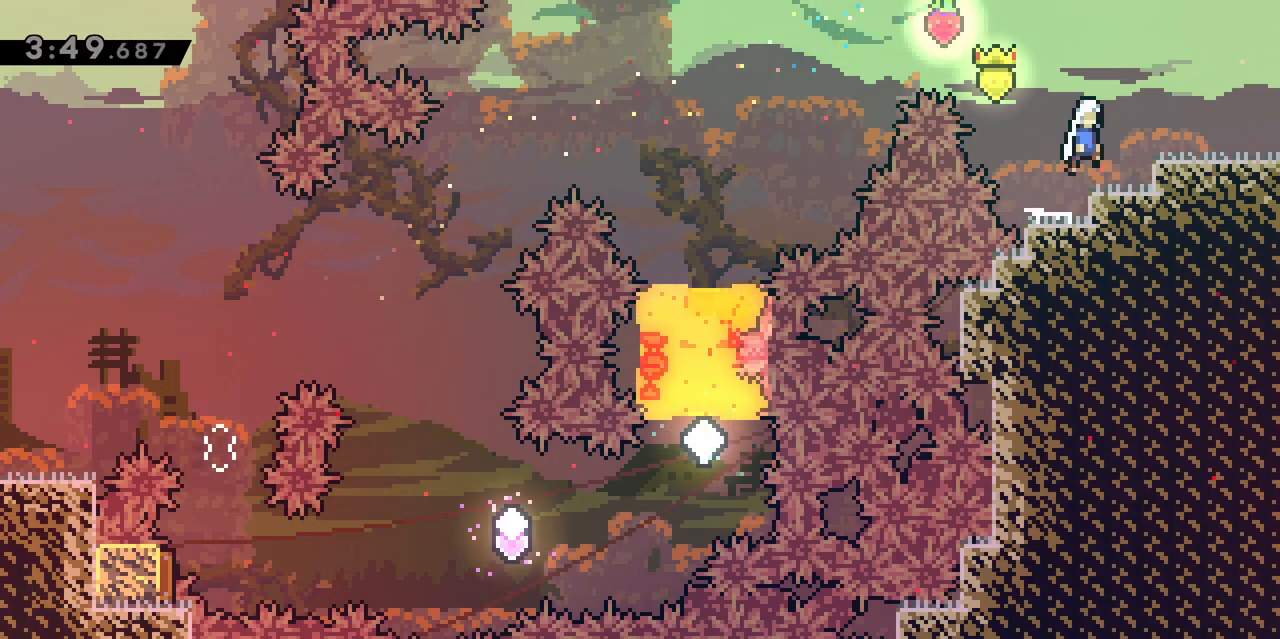
{"keys": [], "events": [[133, "jump", "up"], [183, "dash", "up"], [417, "d", "up"]]}
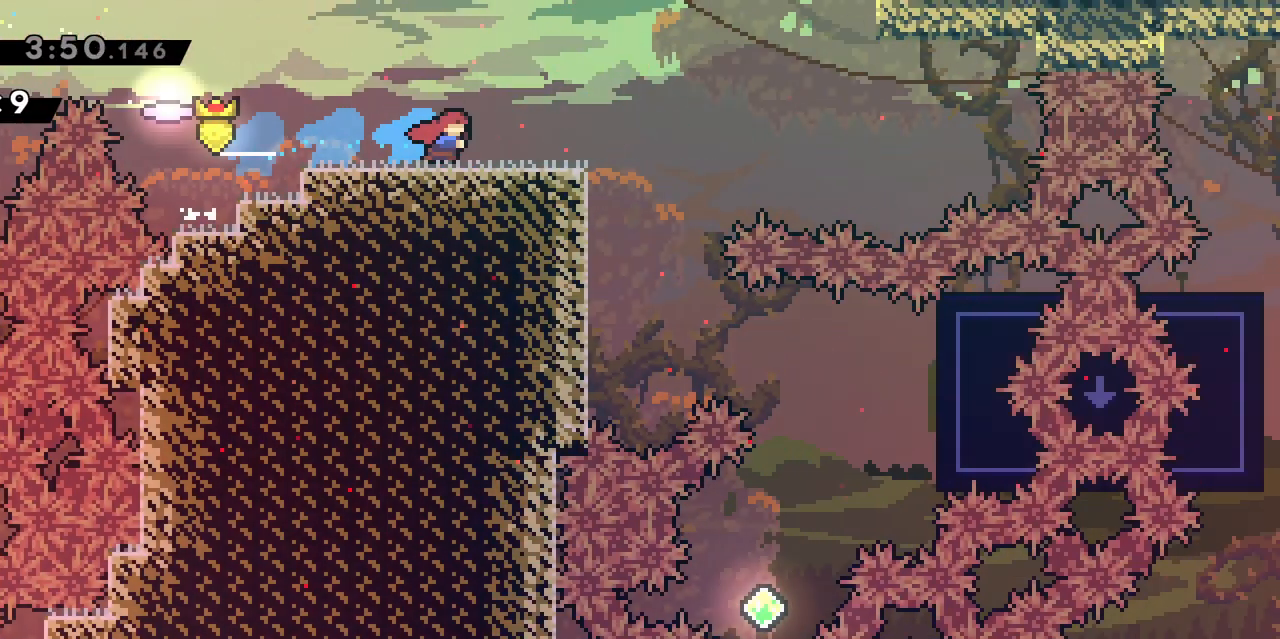
{"keys": ["d"], "events": [[17, "d", "down"]]}
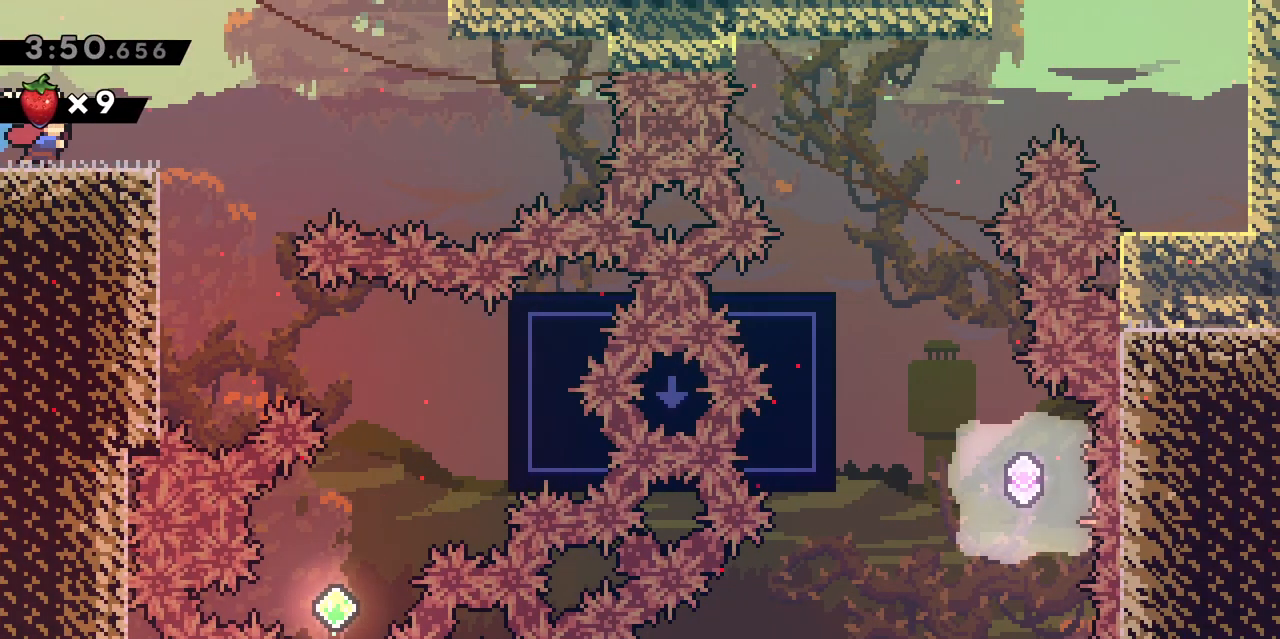
{"keys": [], "events": [[117, "jump", "down"], [217, "jump", "up"], [367, "d", "up"]]}
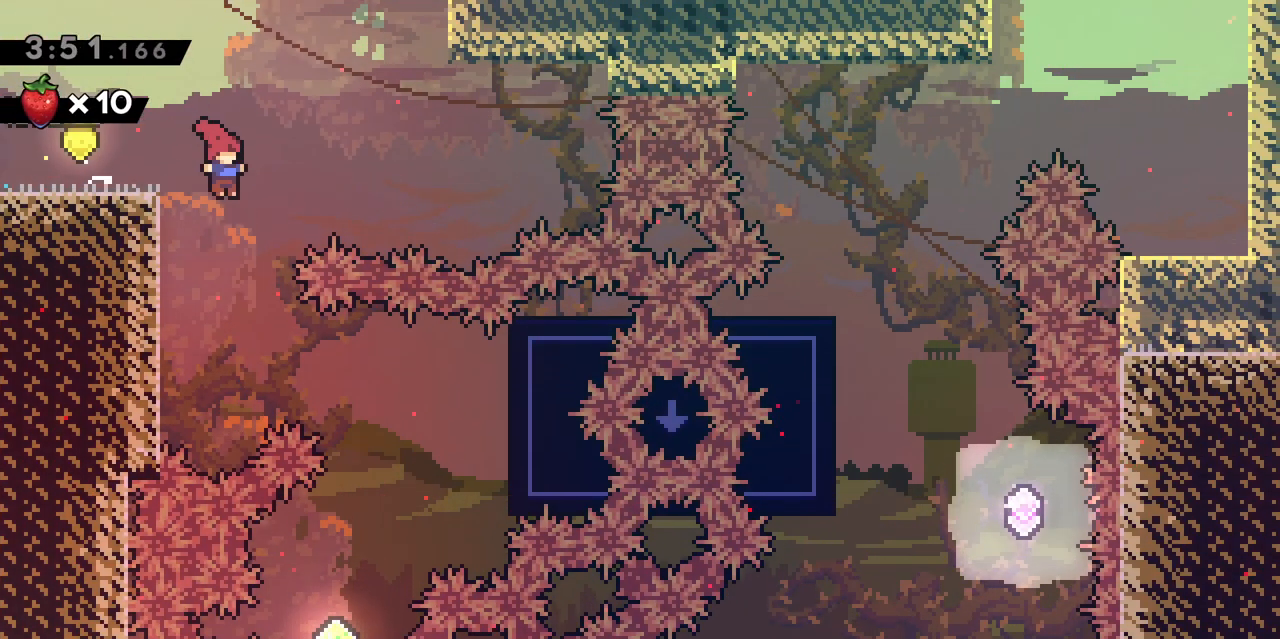
{"keys": ["d", "grab"], "events": [[183, "d", "down"], [283, "dash", "down"], [417, "dash", "up"], [467, "grab", "down"]]}
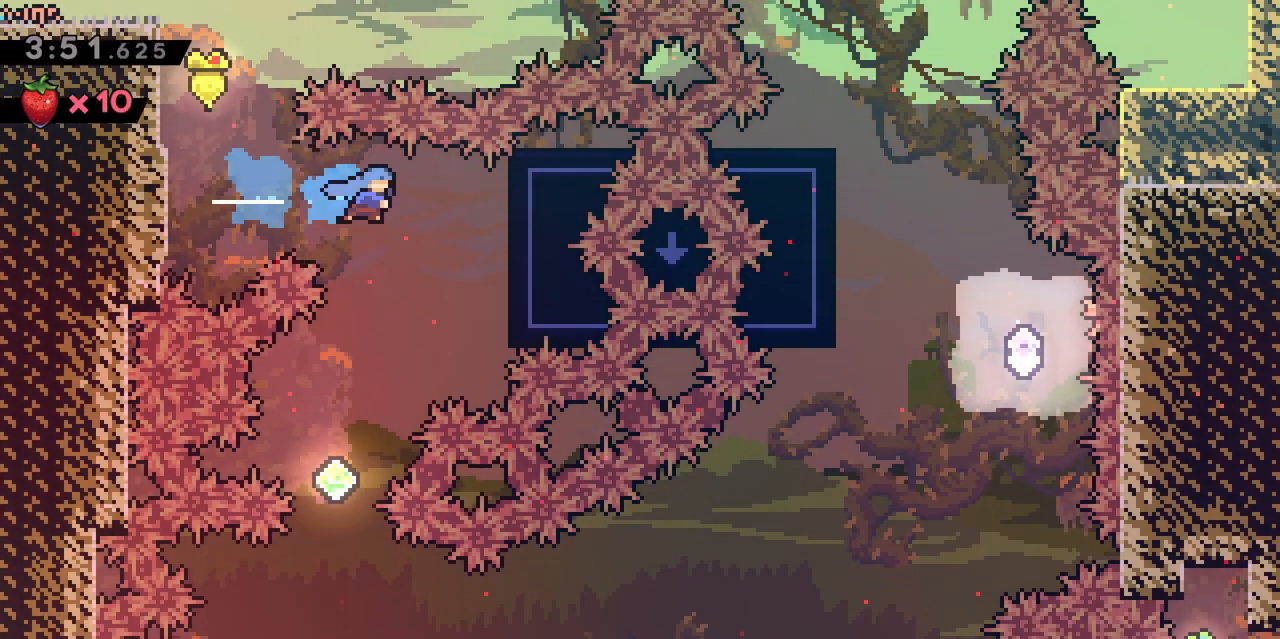
{"keys": ["grab"], "events": [[200, "s", "down"], [333, "d", "up"], [433, "s", "up"]]}
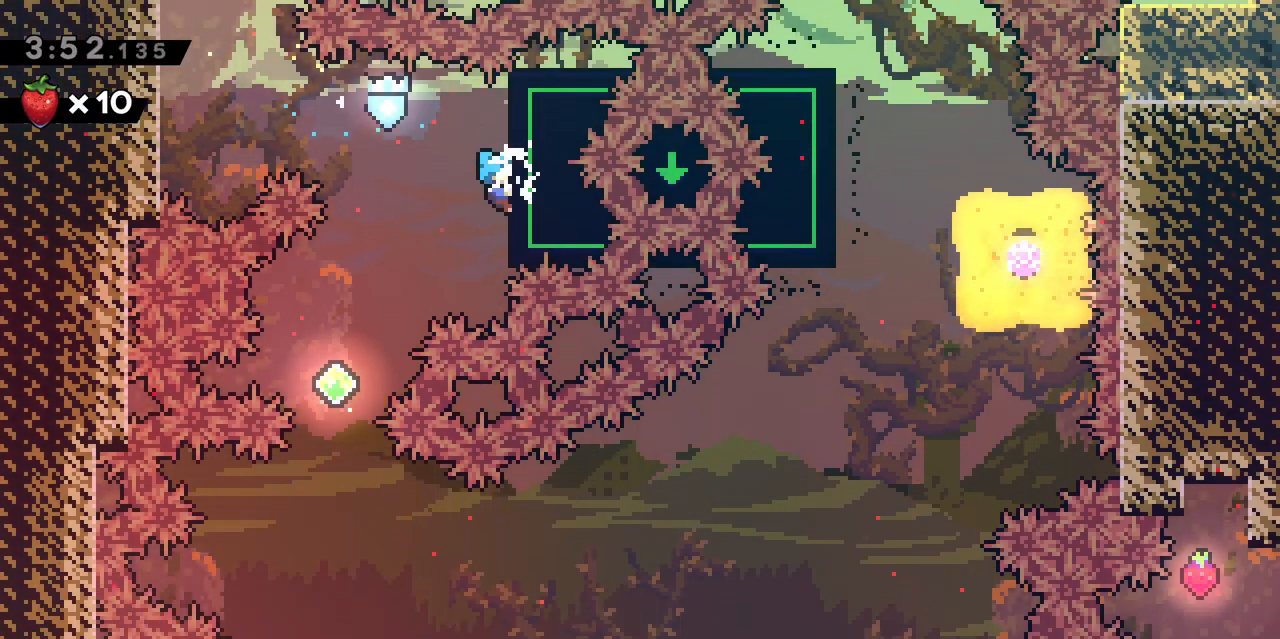
{"keys": [], "events": [[33, "jump", "down"], [33, "q", "down"], [117, "jump", "up"], [217, "grab", "up"], [267, "q", "up"]]}
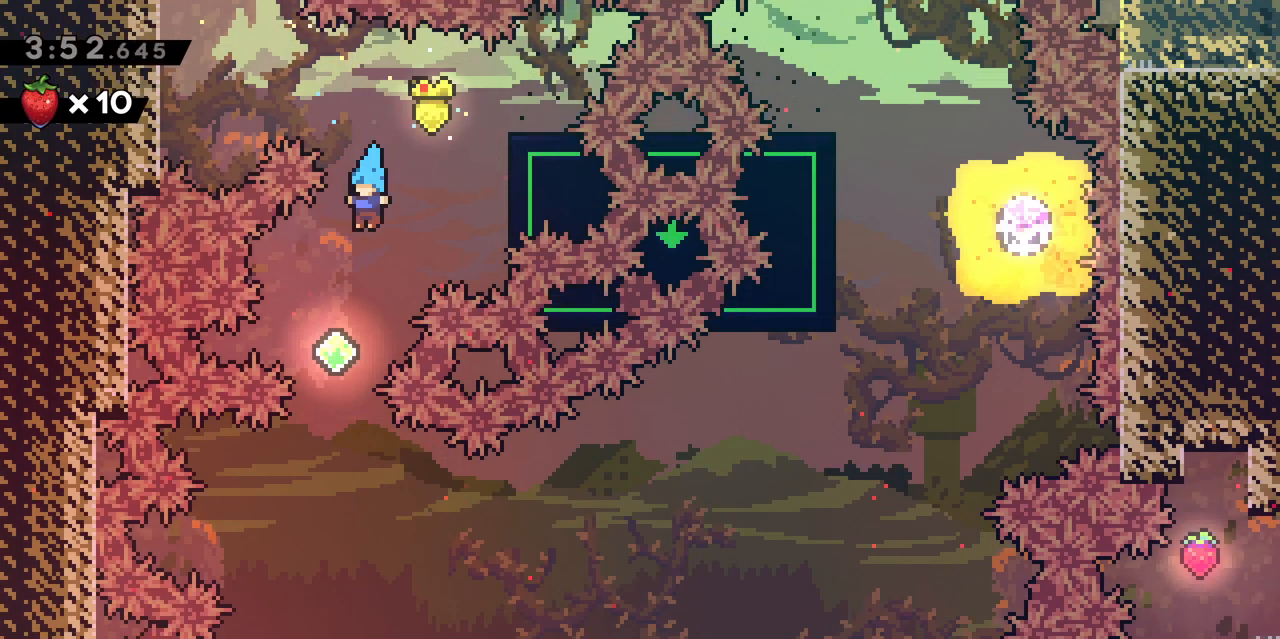
{"keys": ["d"], "events": [[33, "q", "down"], [133, "q", "up"], [367, "d", "down"]]}
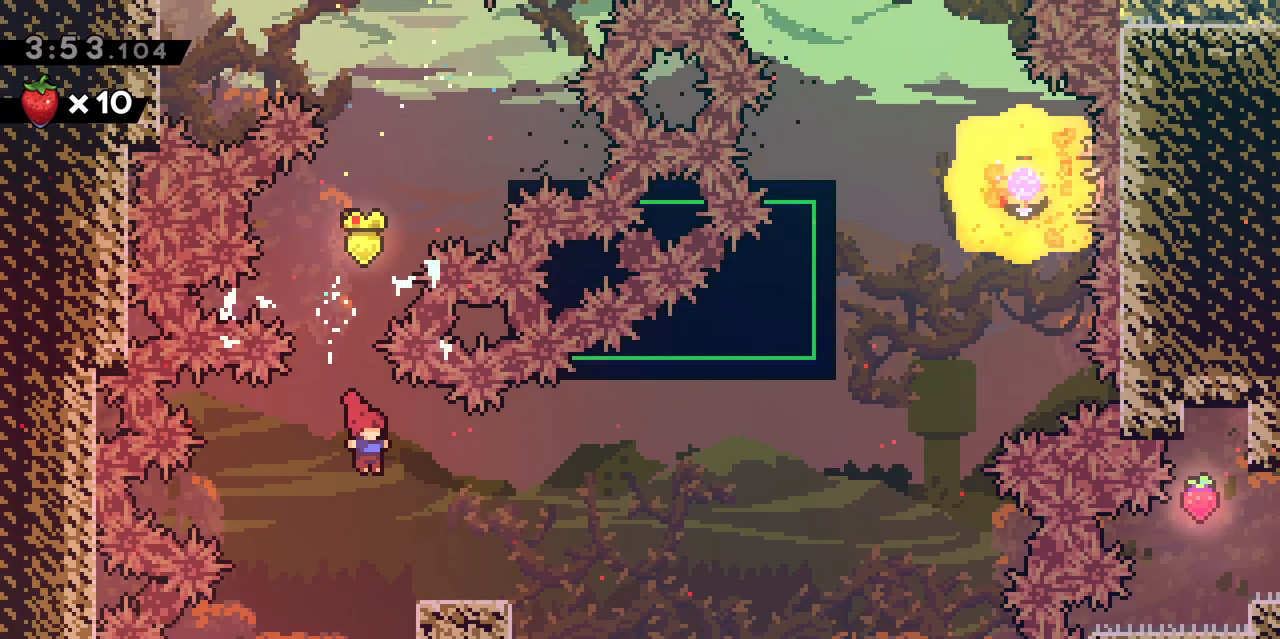
{"keys": ["d", "jump"], "events": [[17, "s", "down"], [117, "dash", "down"], [250, "dash", "up"], [250, "s", "up"], [283, "jump", "down"]]}